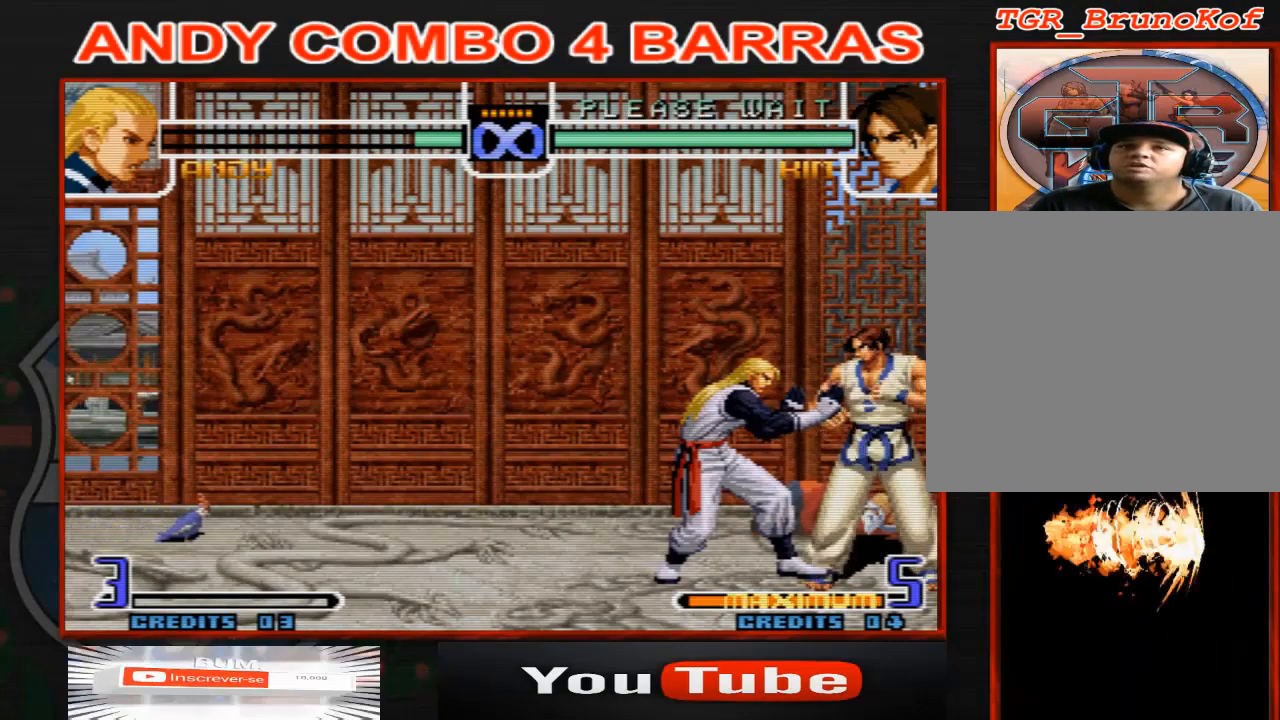
Gameplay with a controller (arcade stick); each line is a JSON object with the inputs held at the frame after it. "events" lists button and stick changes between this image and that frame as [ms after this image, input, new state], when the widget could be followed in between. Not read: B L3 R3.
{"buttons": ["C"], "left_stick": "center", "events": [[500, "C", "down"]]}
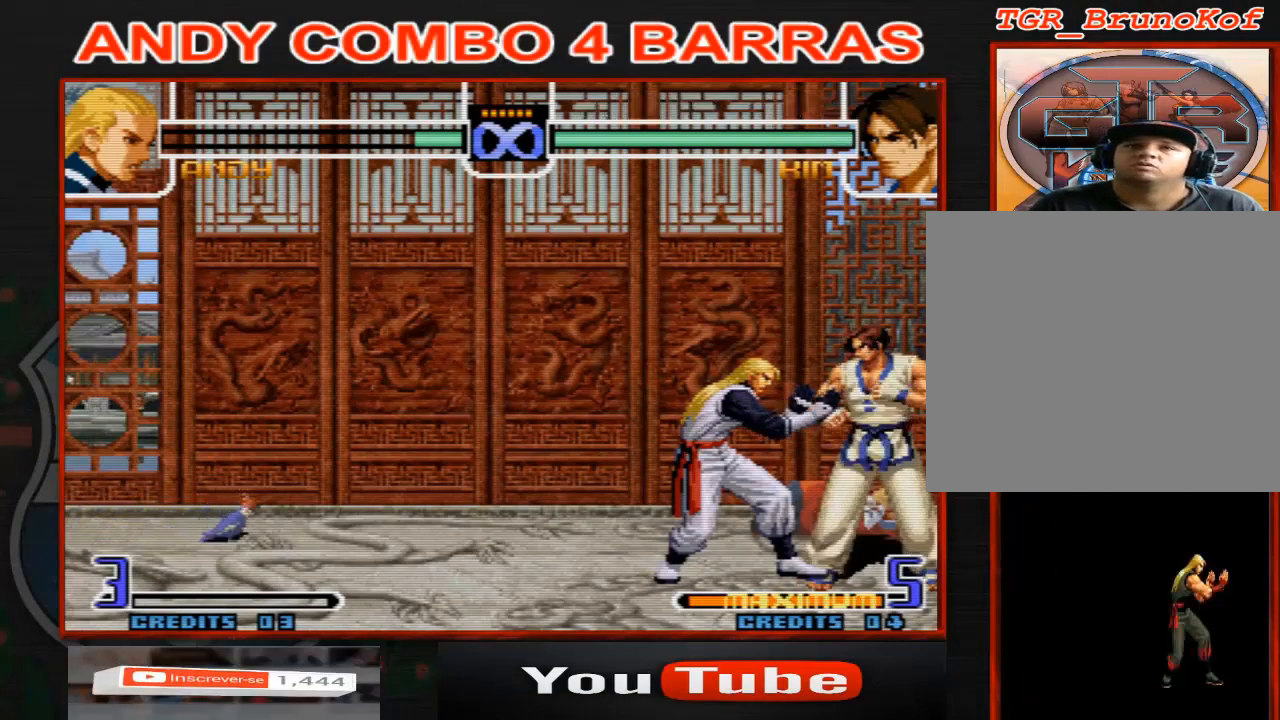
{"buttons": [], "left_stick": "center", "events": [[100, "C", "up"]]}
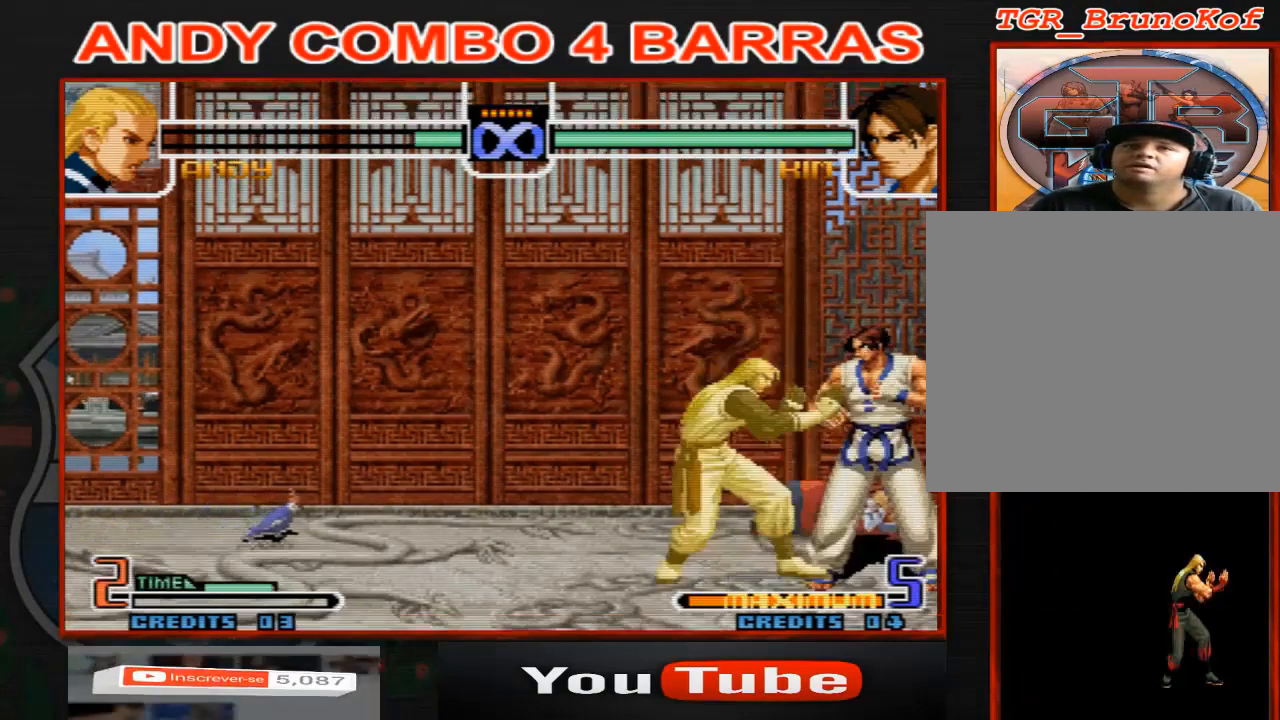
{"buttons": [], "left_stick": "right", "events": [[133, "left_stick", "left"], [400, "left_stick", "center"], [500, "left_stick", "right"]]}
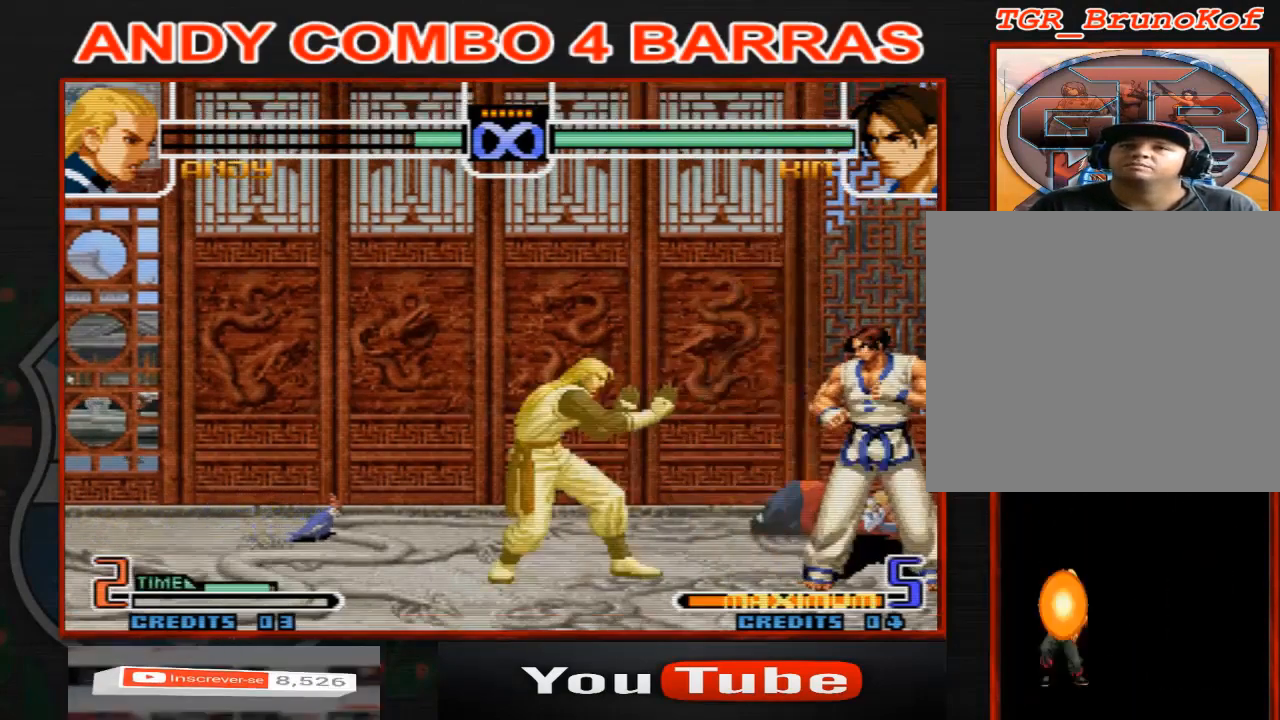
{"buttons": [], "left_stick": "center", "events": [[133, "left_stick", "center"]]}
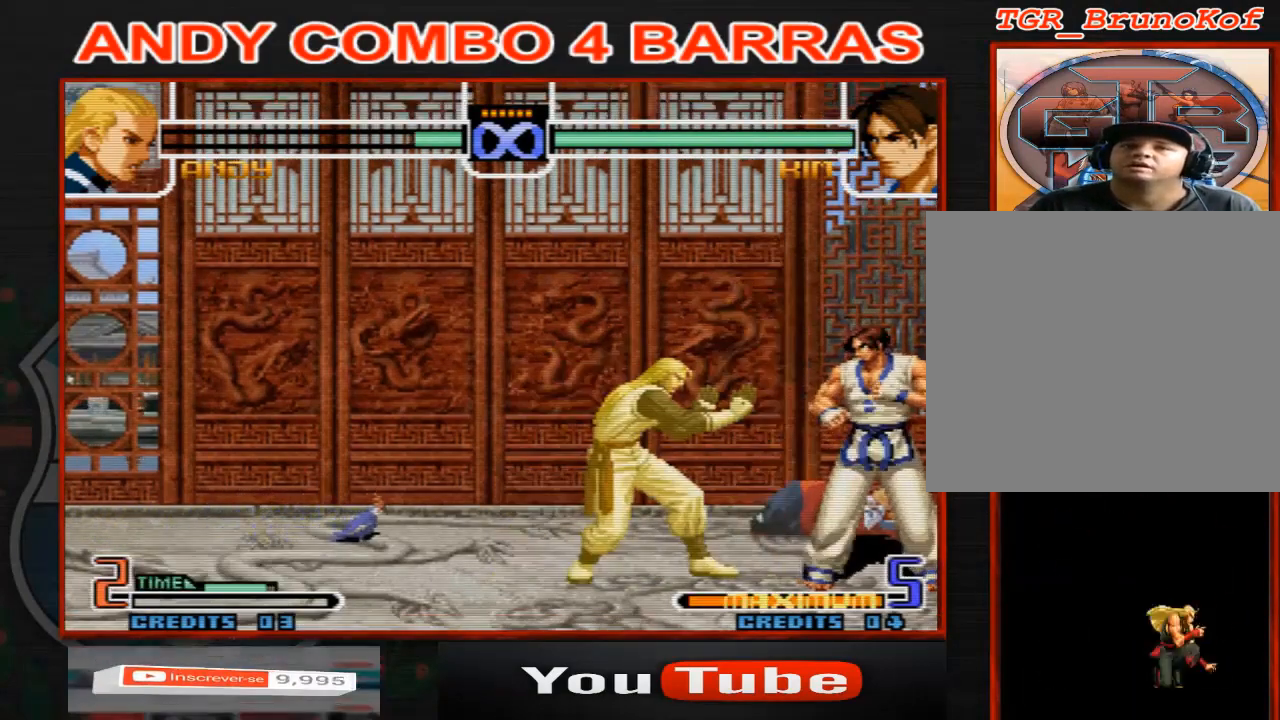
{"buttons": [], "left_stick": "center", "events": []}
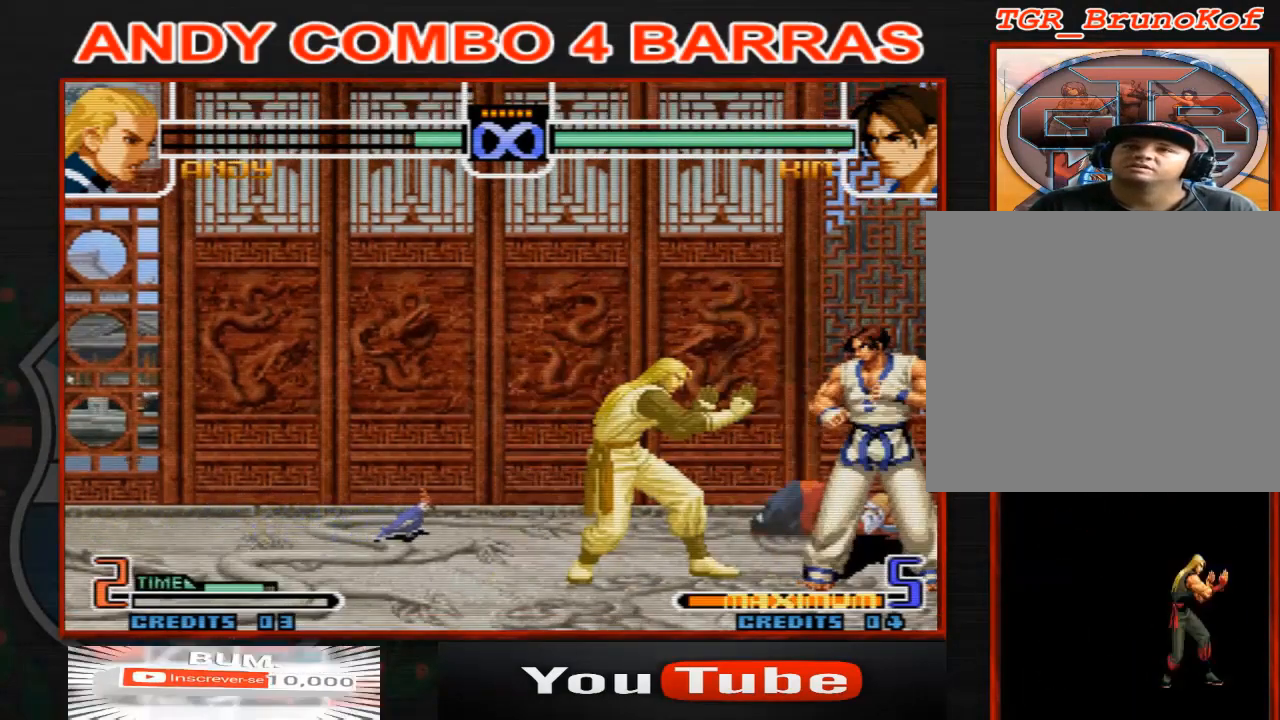
{"buttons": [], "left_stick": "down", "events": [[200, "left_stick", "left"], [467, "left_stick", "down"]]}
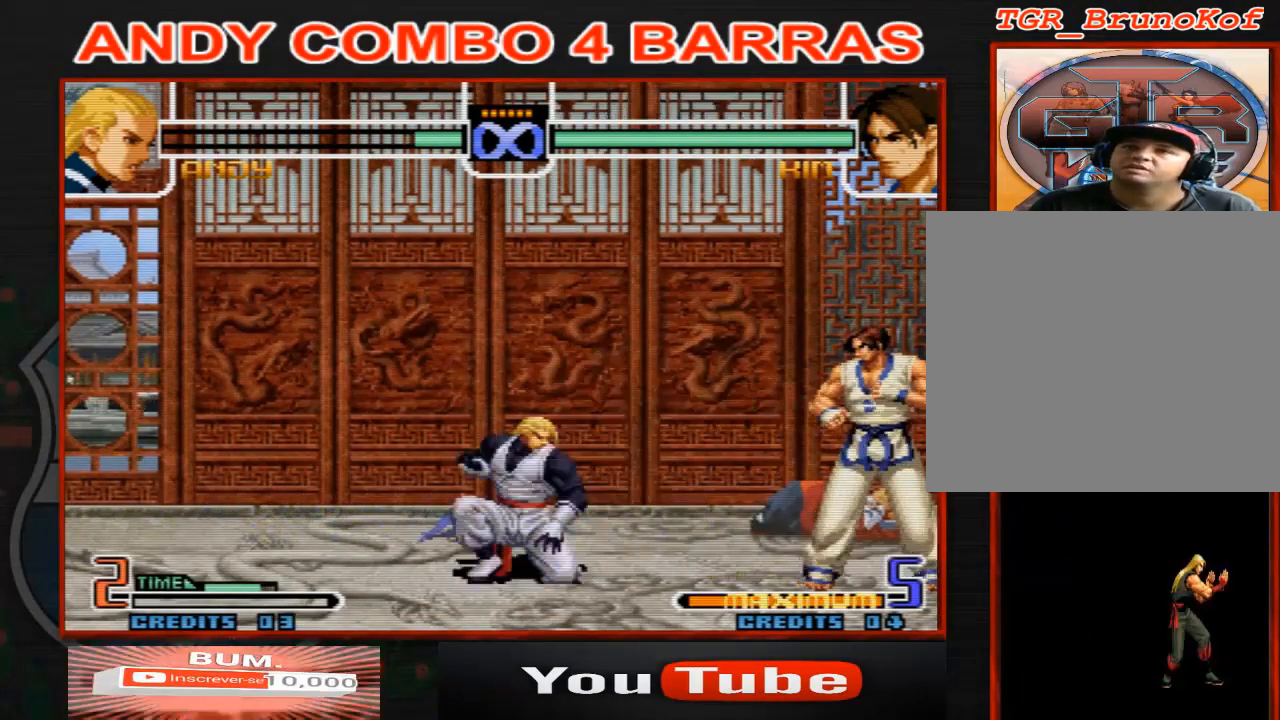
{"buttons": [], "left_stick": "center", "events": [[100, "left_stick", "right"], [267, "left_stick", "center"]]}
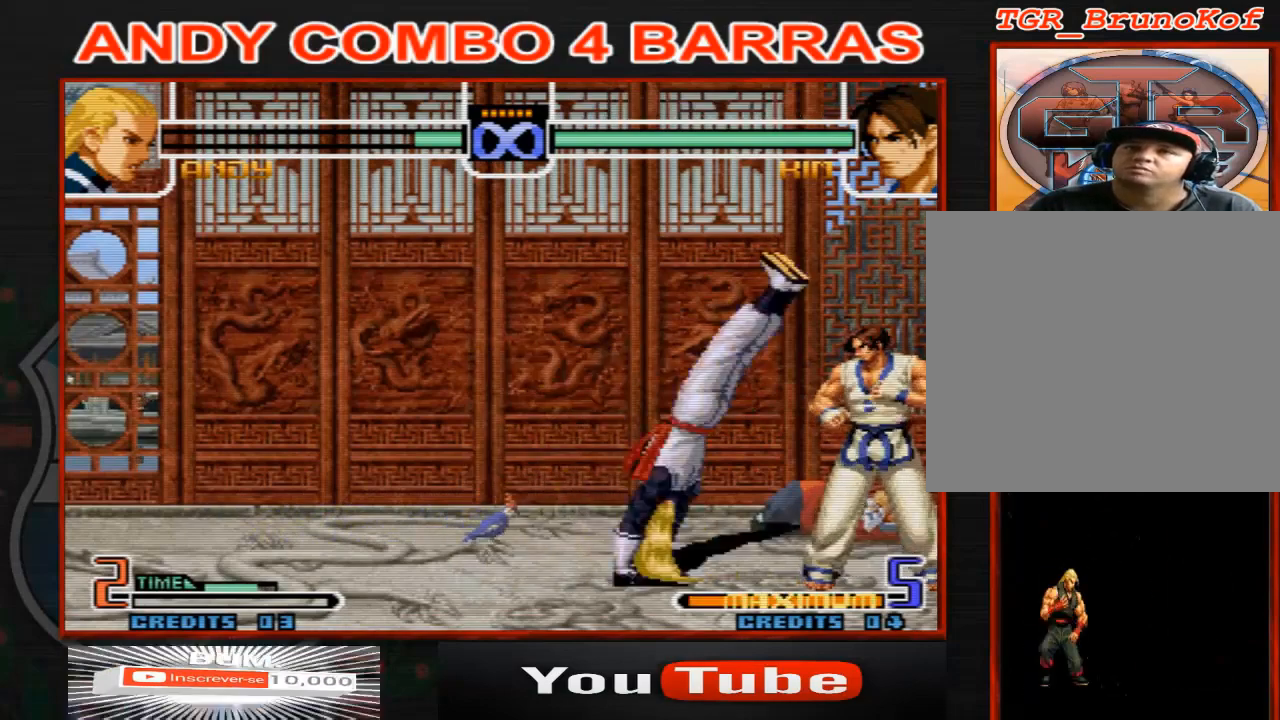
{"buttons": [], "left_stick": "center", "events": []}
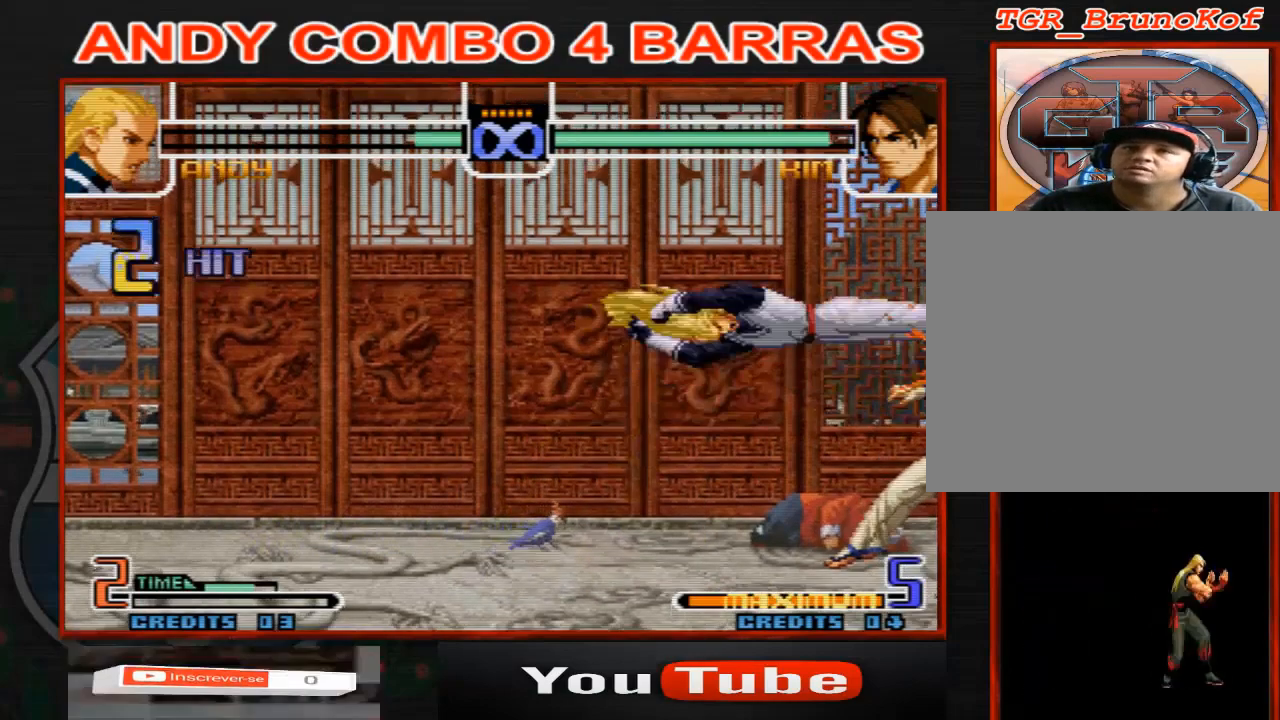
{"buttons": [], "left_stick": "right", "events": [[167, "left_stick", "left"], [267, "left_stick", "down"], [333, "left_stick", "right"]]}
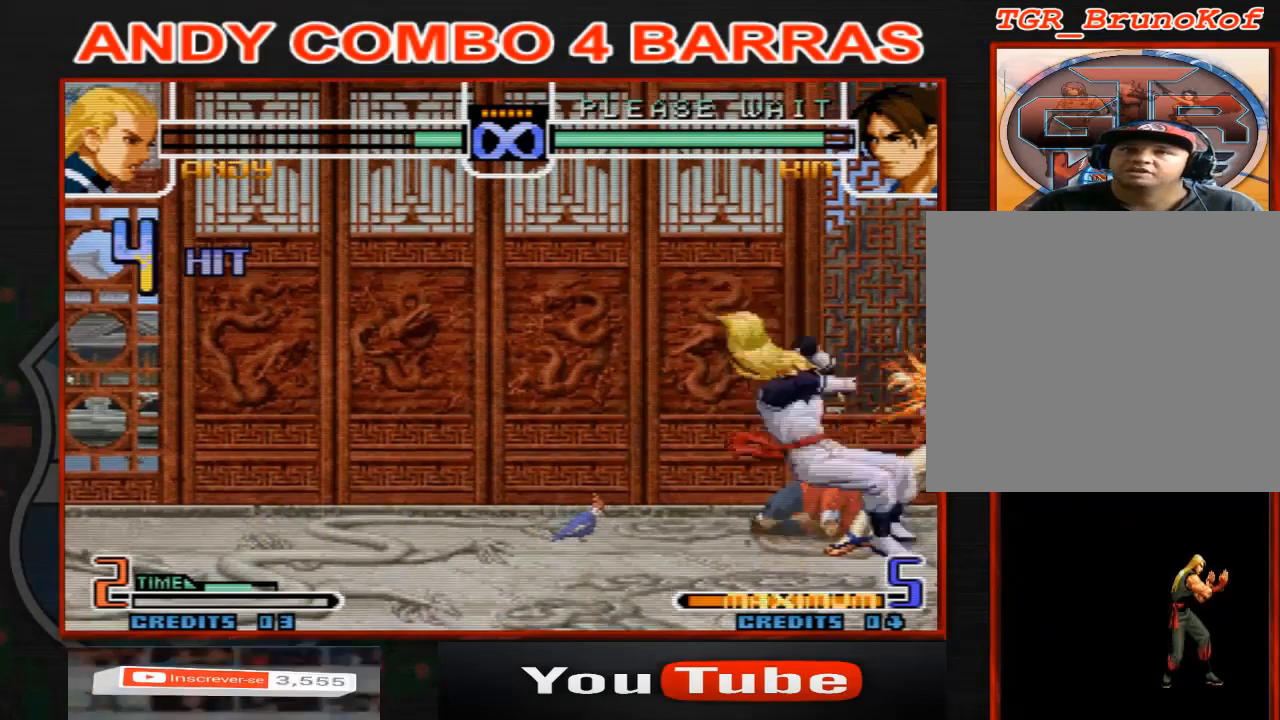
{"buttons": [], "left_stick": "center", "events": [[100, "left_stick", "center"]]}
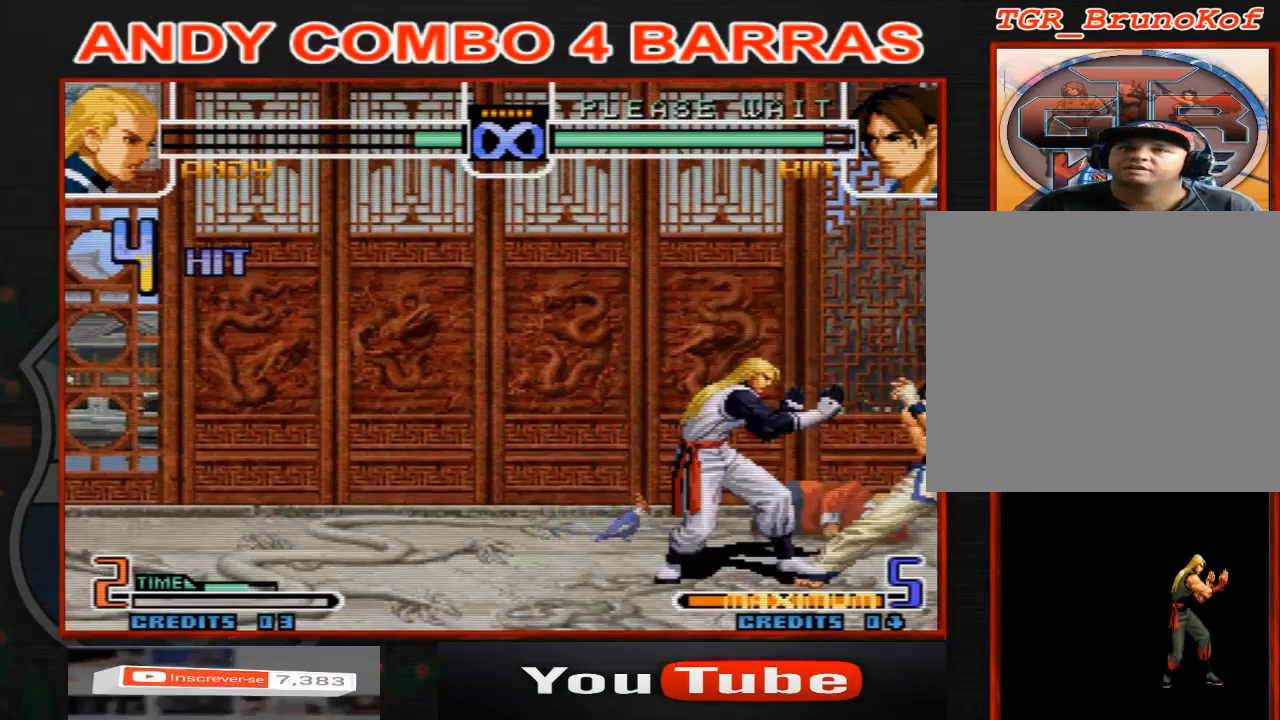
{"buttons": [], "left_stick": "center", "events": [[233, "left_stick", "left"], [433, "left_stick", "center"]]}
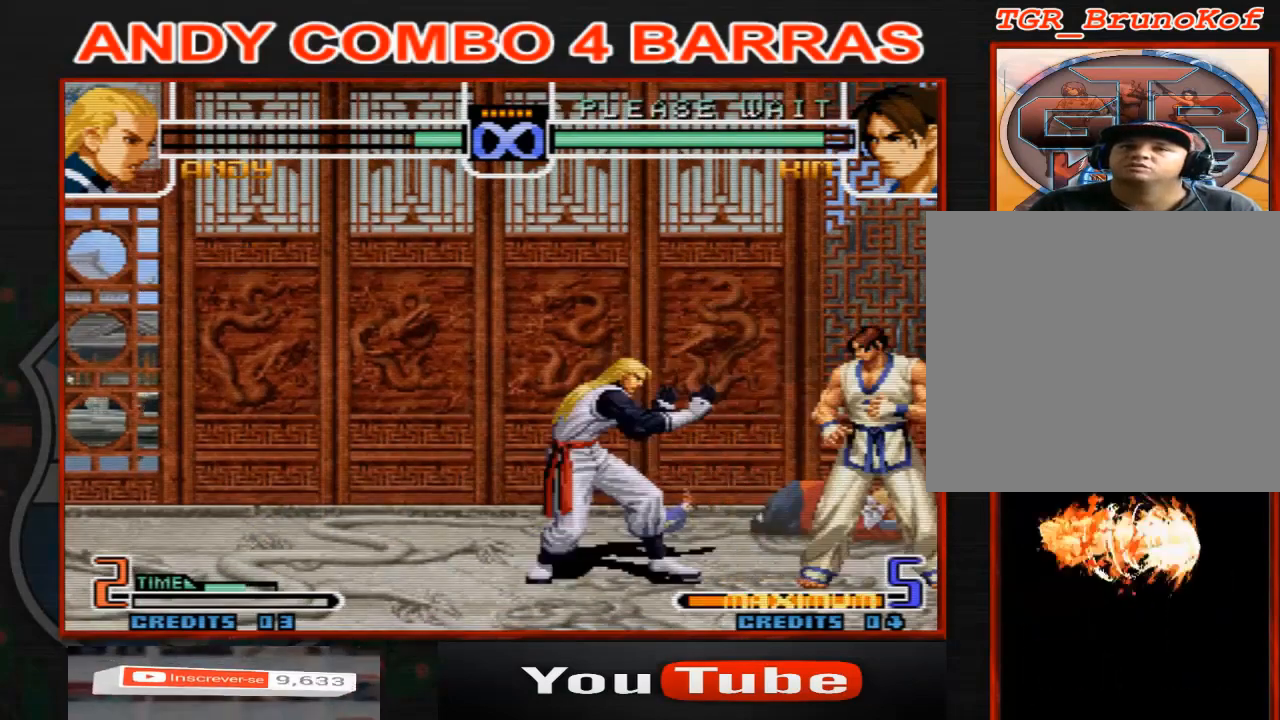
{"buttons": [], "left_stick": "center", "events": [[167, "left_stick", "left"], [233, "left_stick", "down"], [300, "left_stick", "right"], [467, "left_stick", "center"]]}
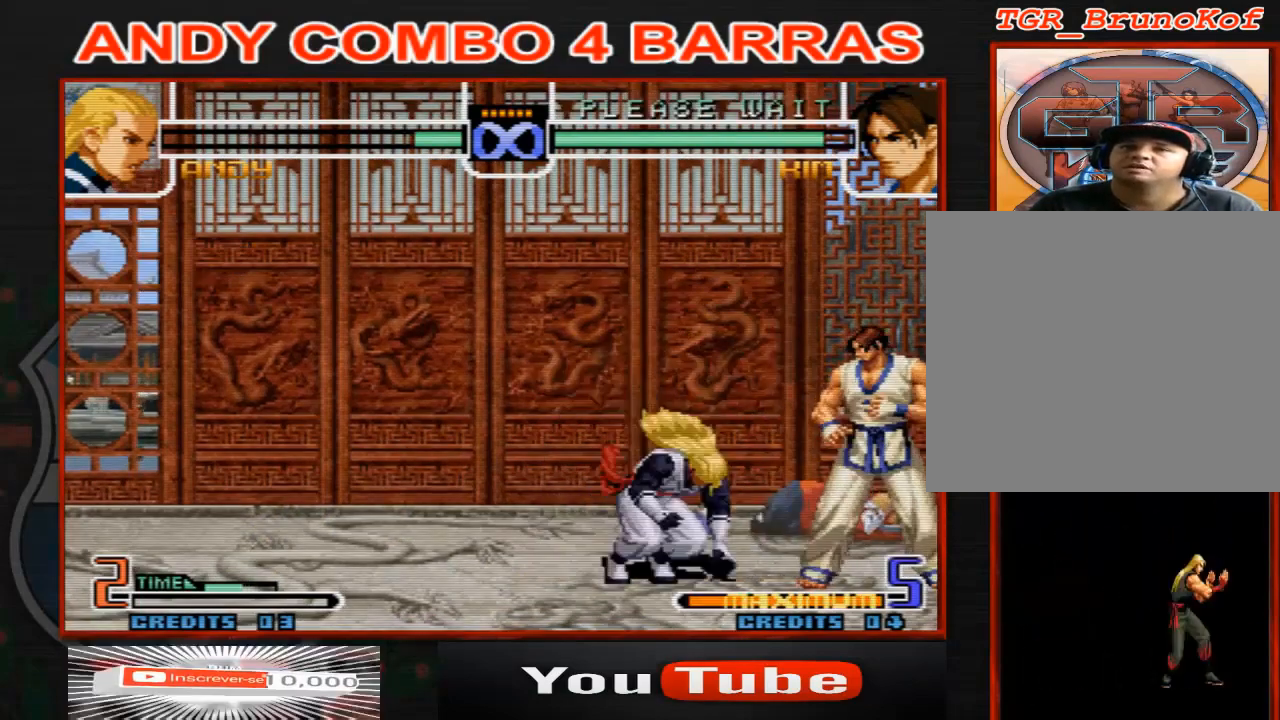
{"buttons": [], "left_stick": "center", "events": []}
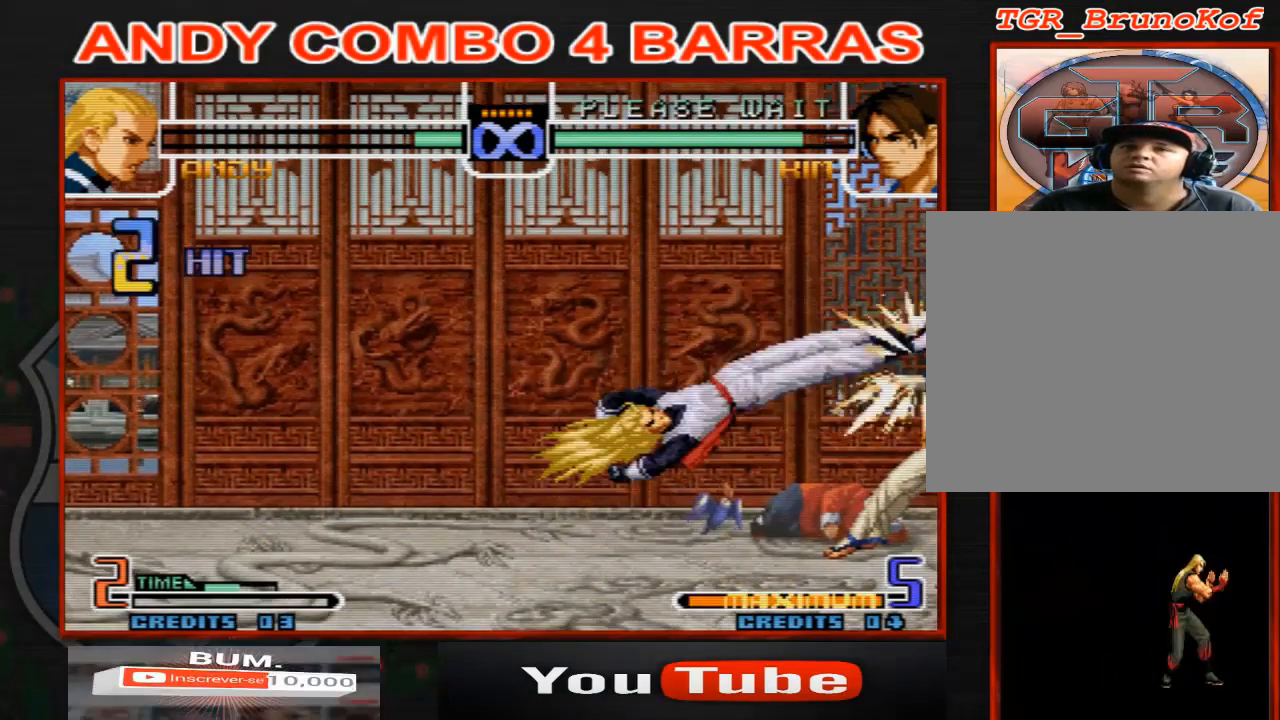
{"buttons": [], "left_stick": "right", "events": [[33, "left_stick", "left"], [167, "left_stick", "down"], [267, "left_stick", "right"]]}
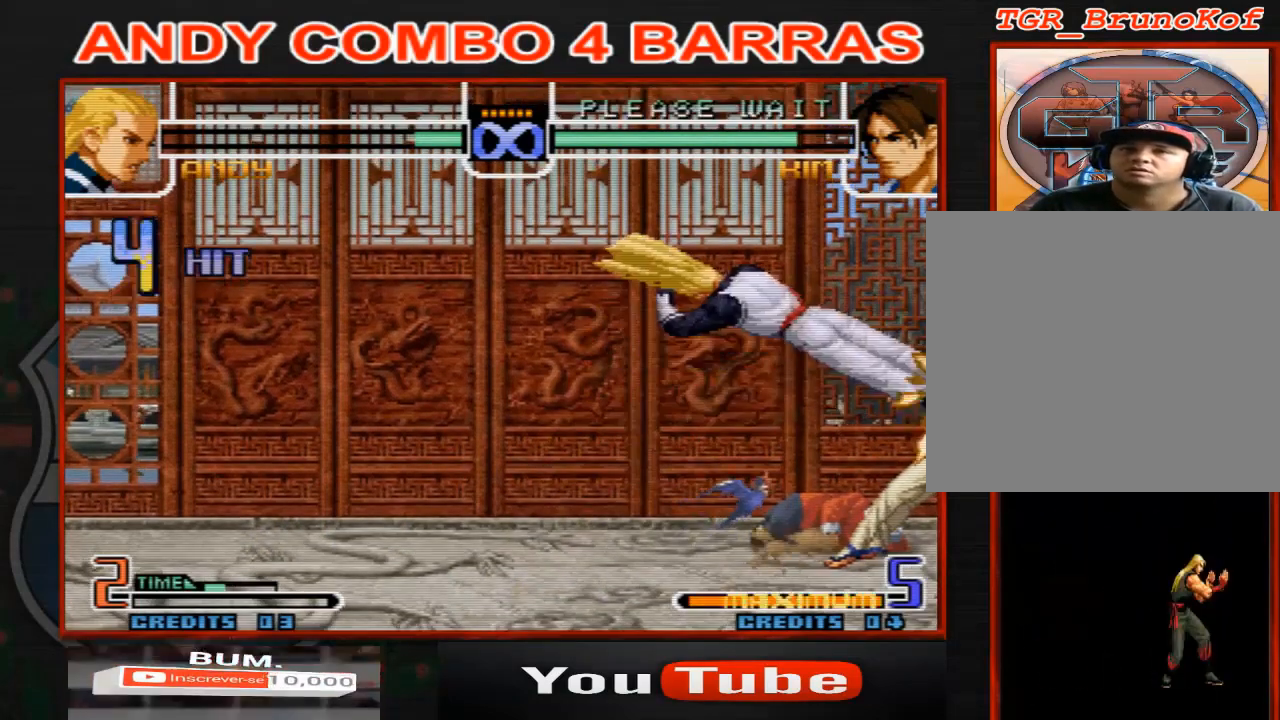
{"buttons": [], "left_stick": "center", "events": [[100, "left_stick", "center"]]}
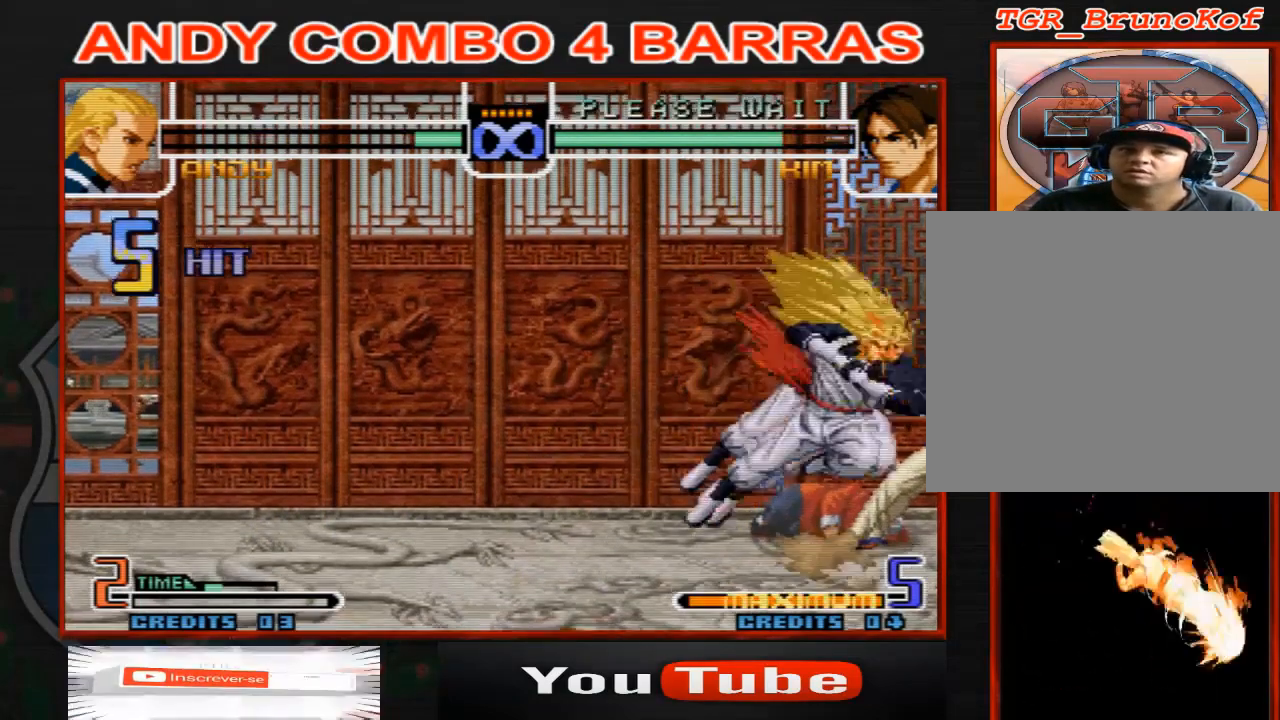
{"buttons": [], "left_stick": "center", "events": []}
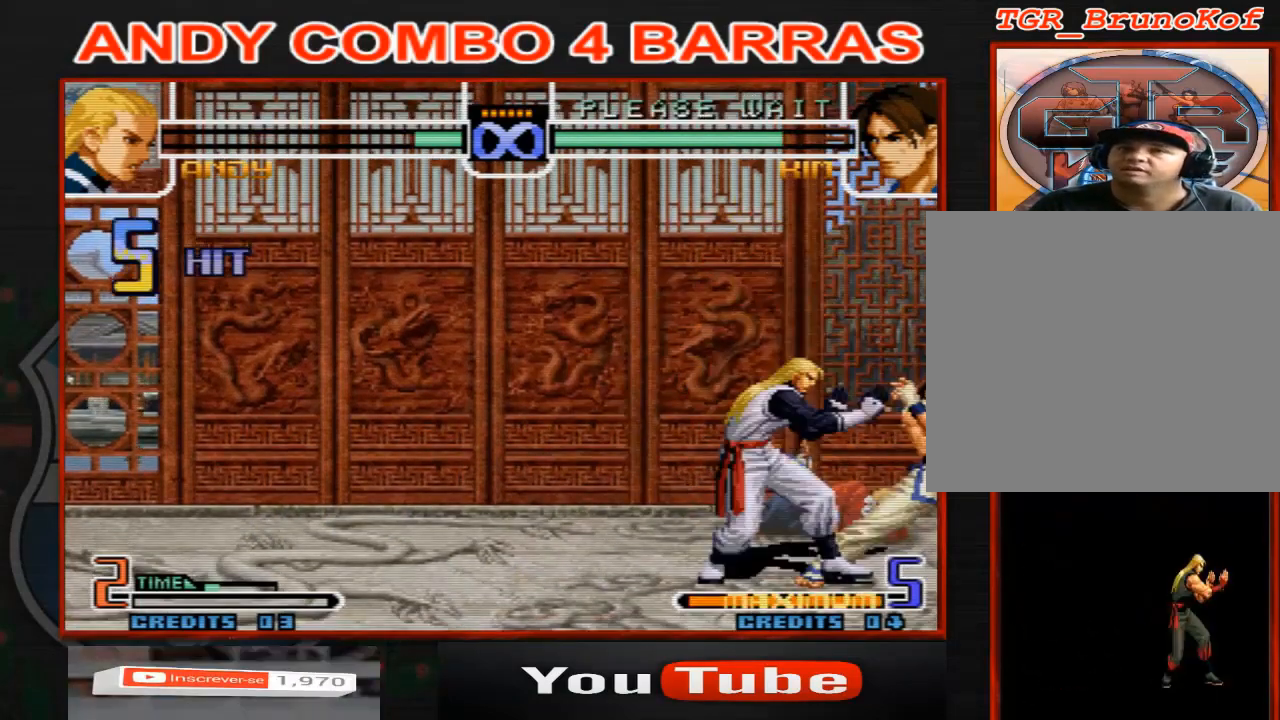
{"buttons": [], "left_stick": "center", "events": []}
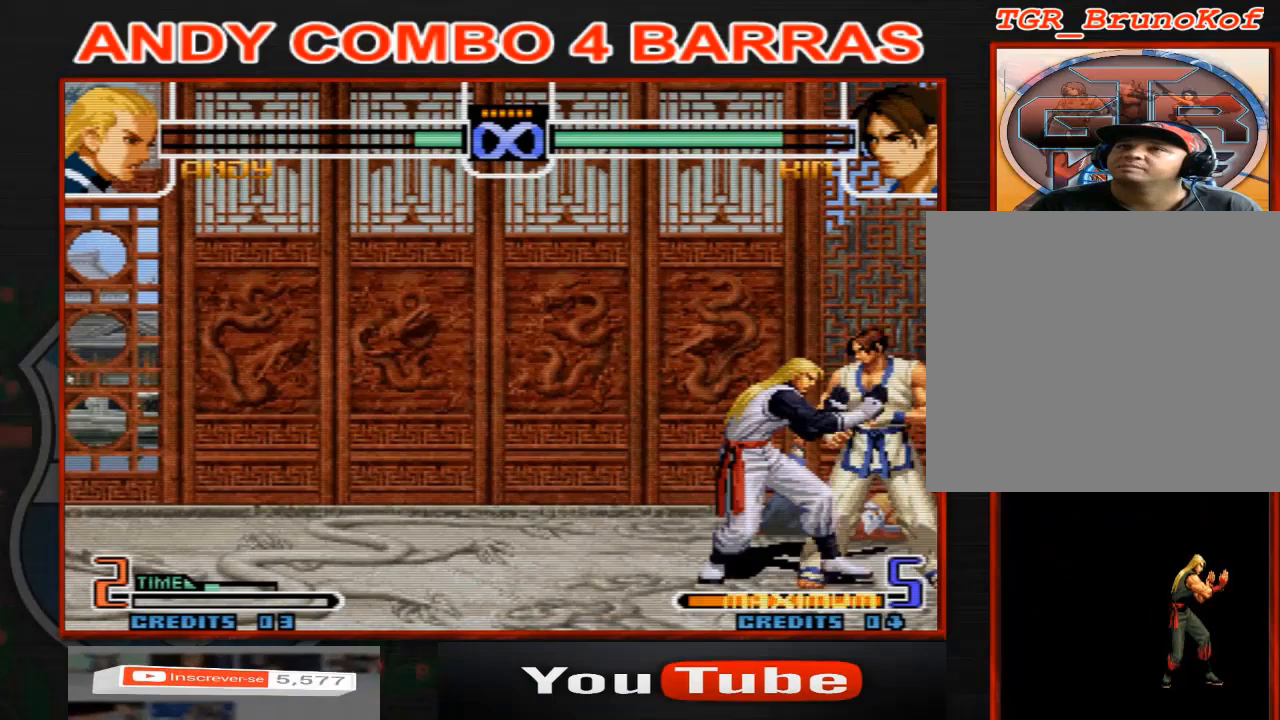
{"buttons": [], "left_stick": "center", "events": []}
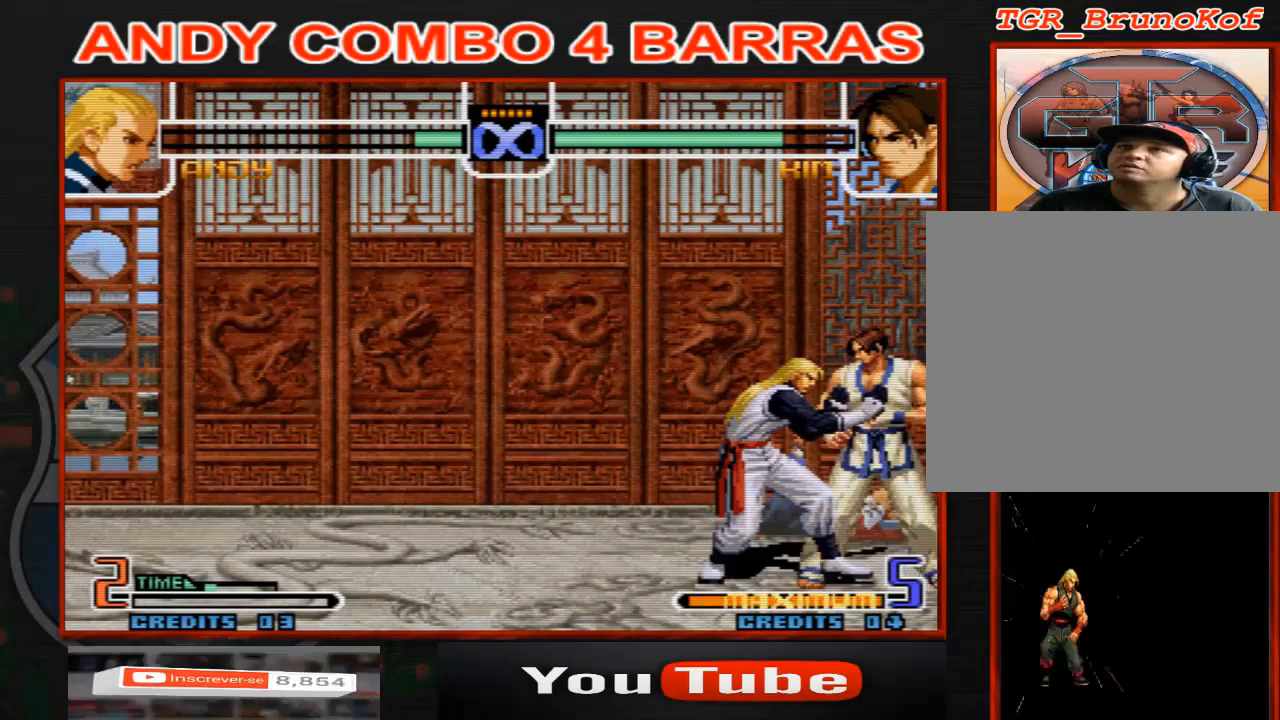
{"buttons": [], "left_stick": "left", "events": [[433, "left_stick", "left"]]}